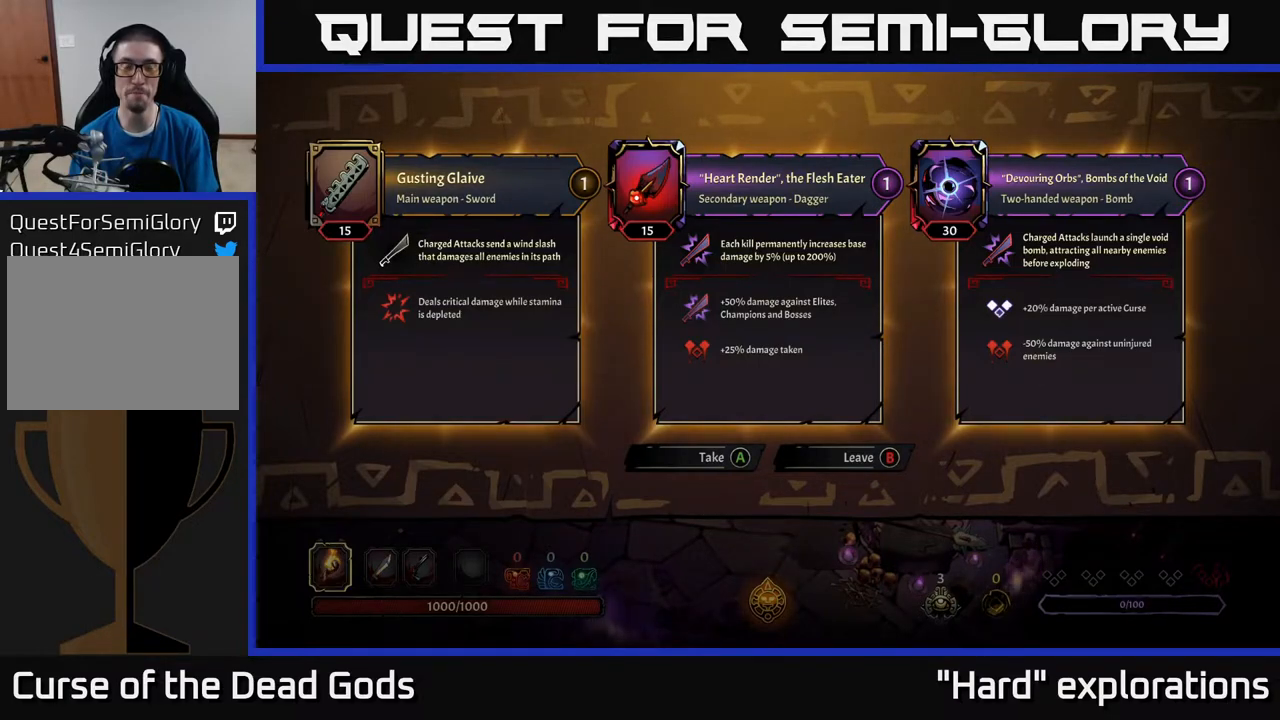
Gameplay with a controller (Xbox layout); each line is a JSON object with the inputs held at the frame after it. "events" lists button and stick changes between this image and that frame as [ms after this image, input, new state], when the widget could be followed in between.
{"buttons": [], "left_stick": "down", "right_stick": "center", "events": [[183, "B", "down"], [233, "B", "up"], [333, "left_stick", "down"]]}
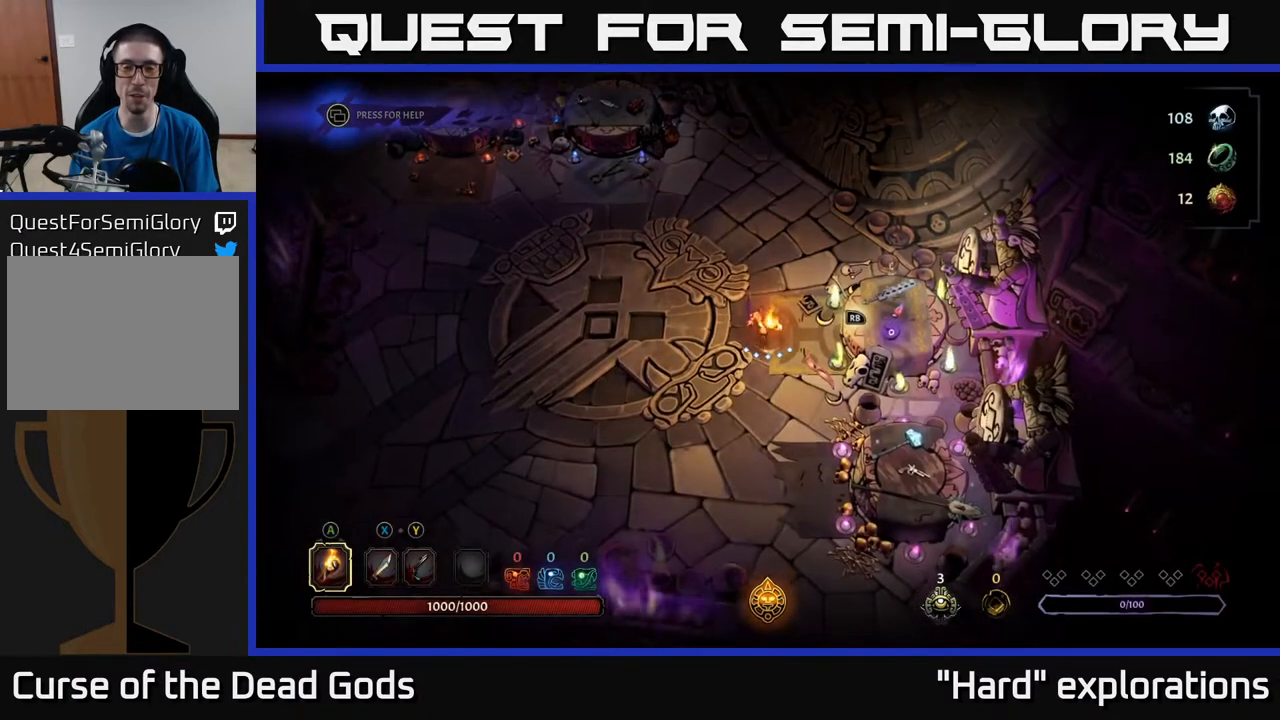
{"buttons": [], "left_stick": "down-right", "right_stick": "center", "events": [[500, "left_stick", "down-right"]]}
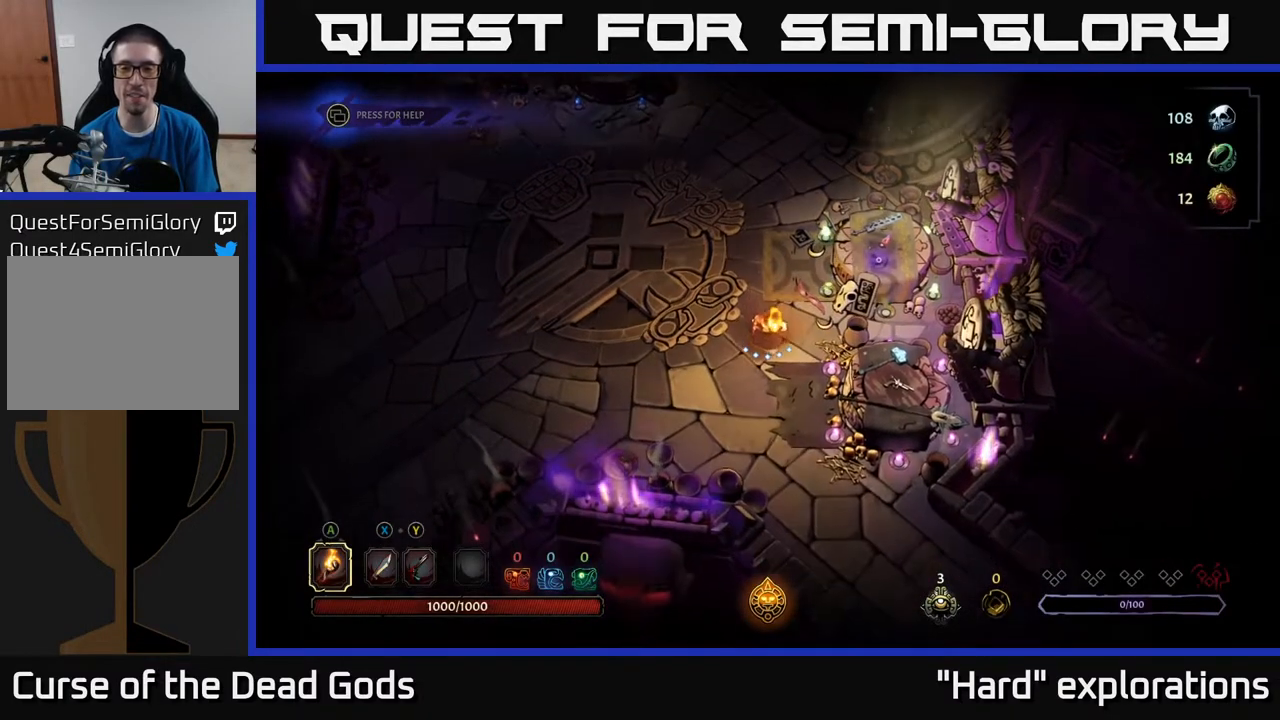
{"buttons": [], "left_stick": "center", "right_stick": "center", "events": [[250, "R1", "down"], [350, "left_stick", "center"], [383, "R1", "up"]]}
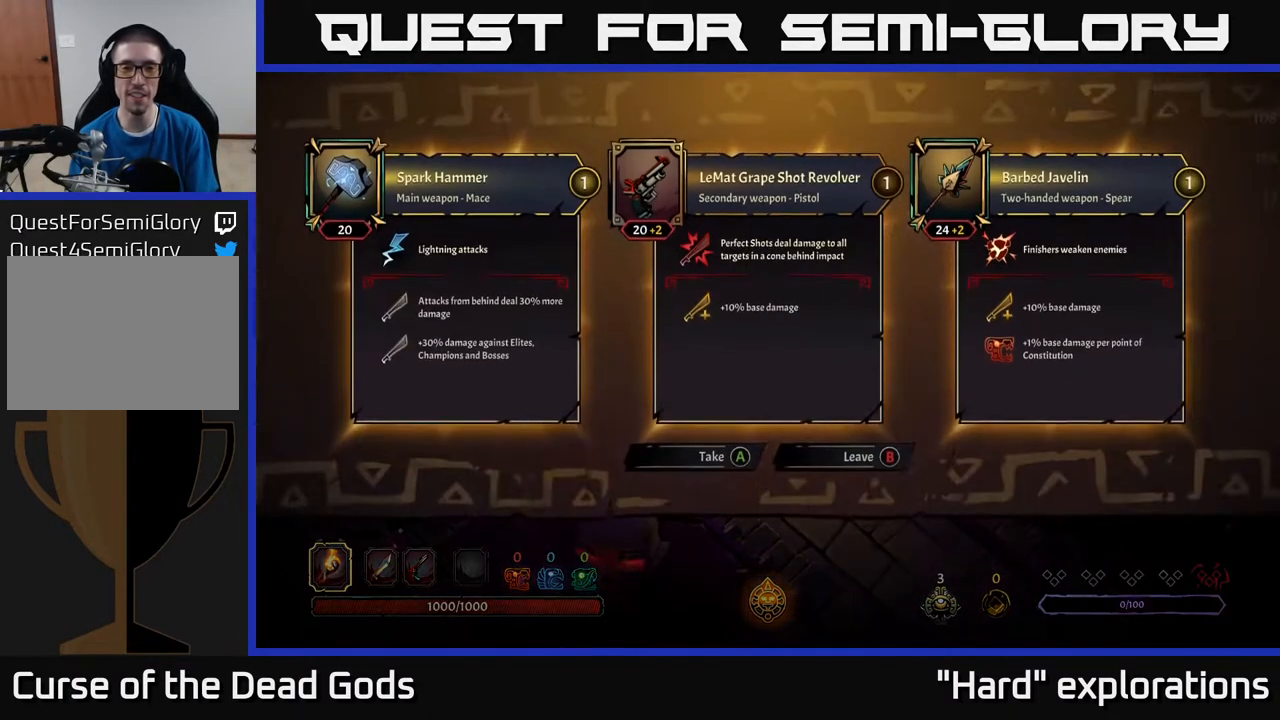
{"buttons": [], "left_stick": "center", "right_stick": "center", "events": []}
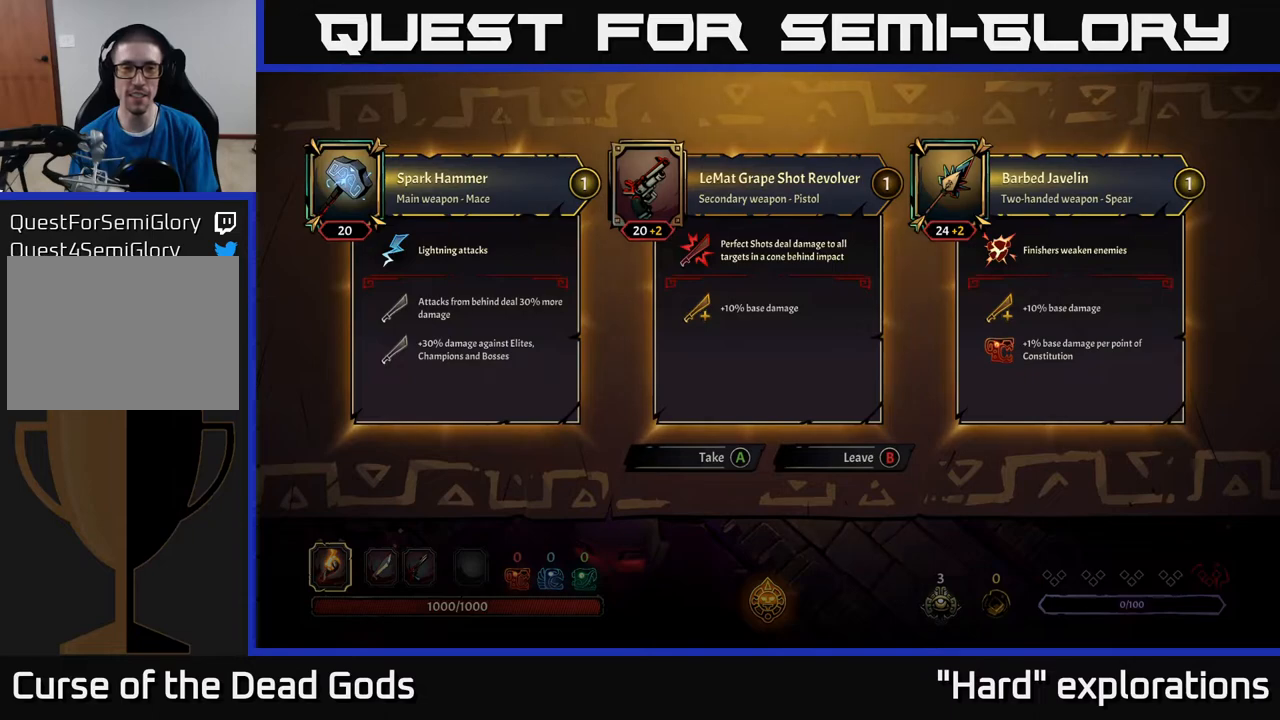
{"buttons": [], "left_stick": "center", "right_stick": "center", "events": []}
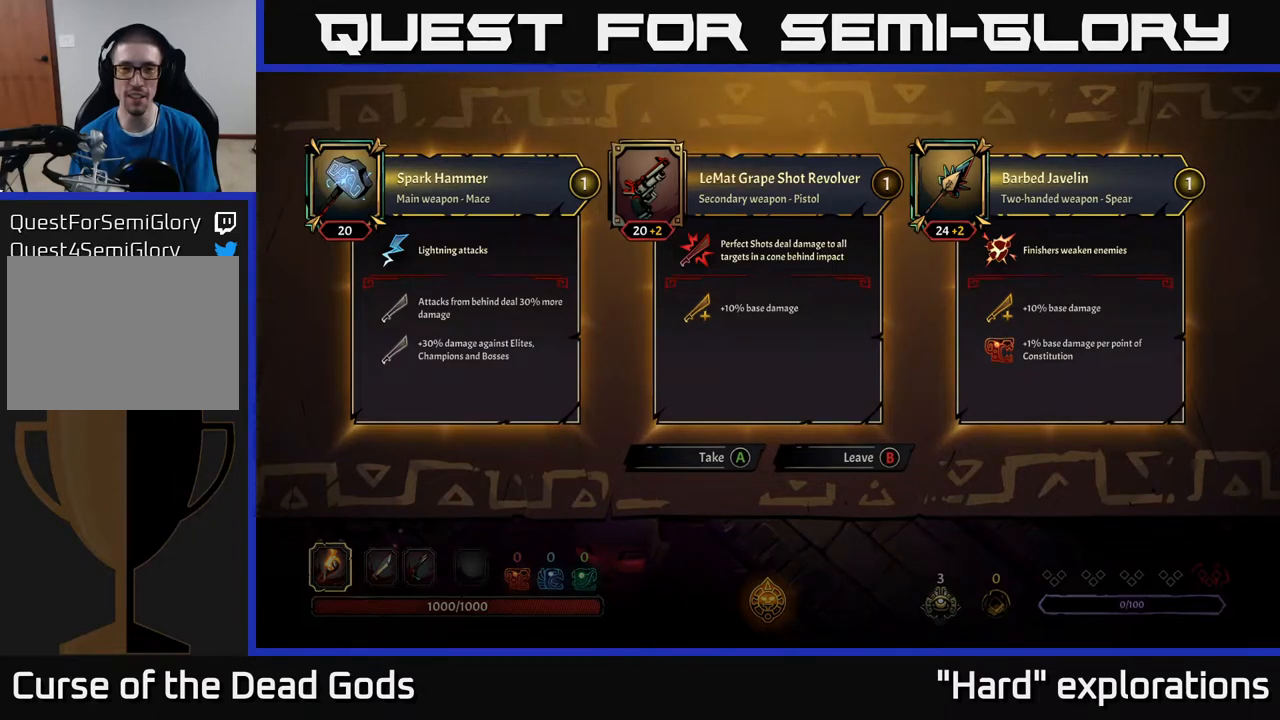
{"buttons": [], "left_stick": "center", "right_stick": "center", "events": []}
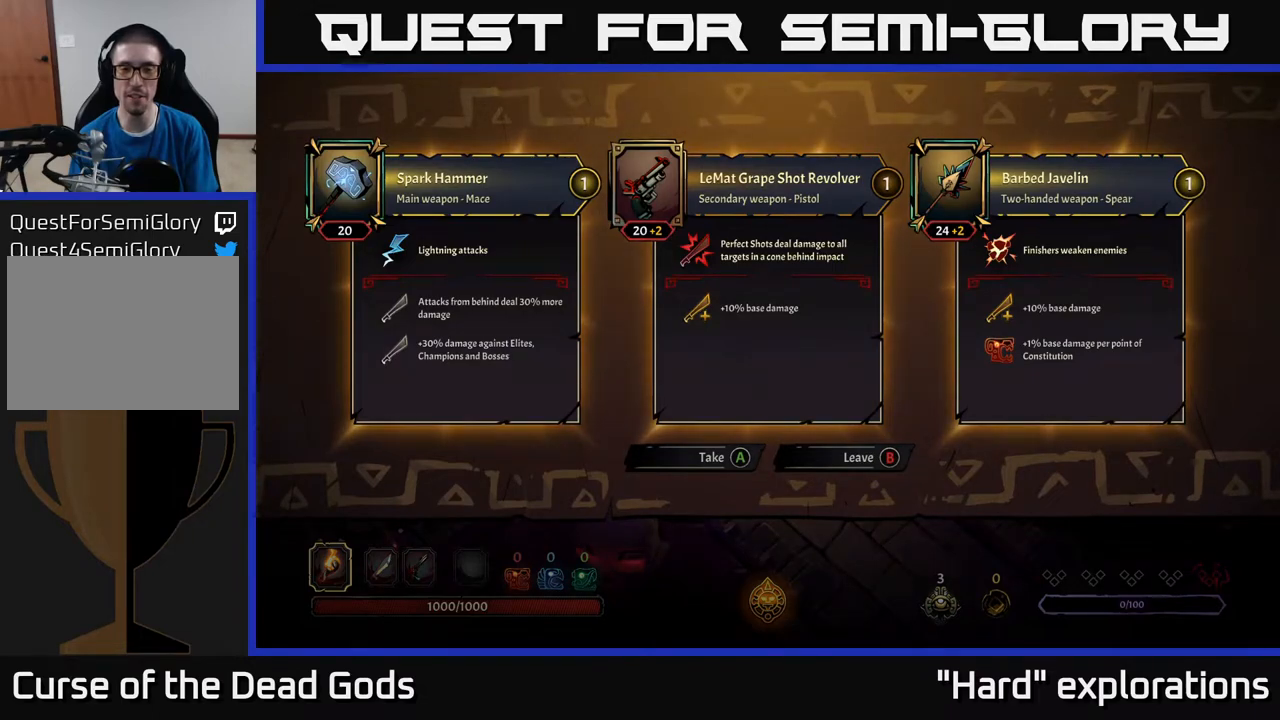
{"buttons": [], "left_stick": "center", "right_stick": "center", "events": []}
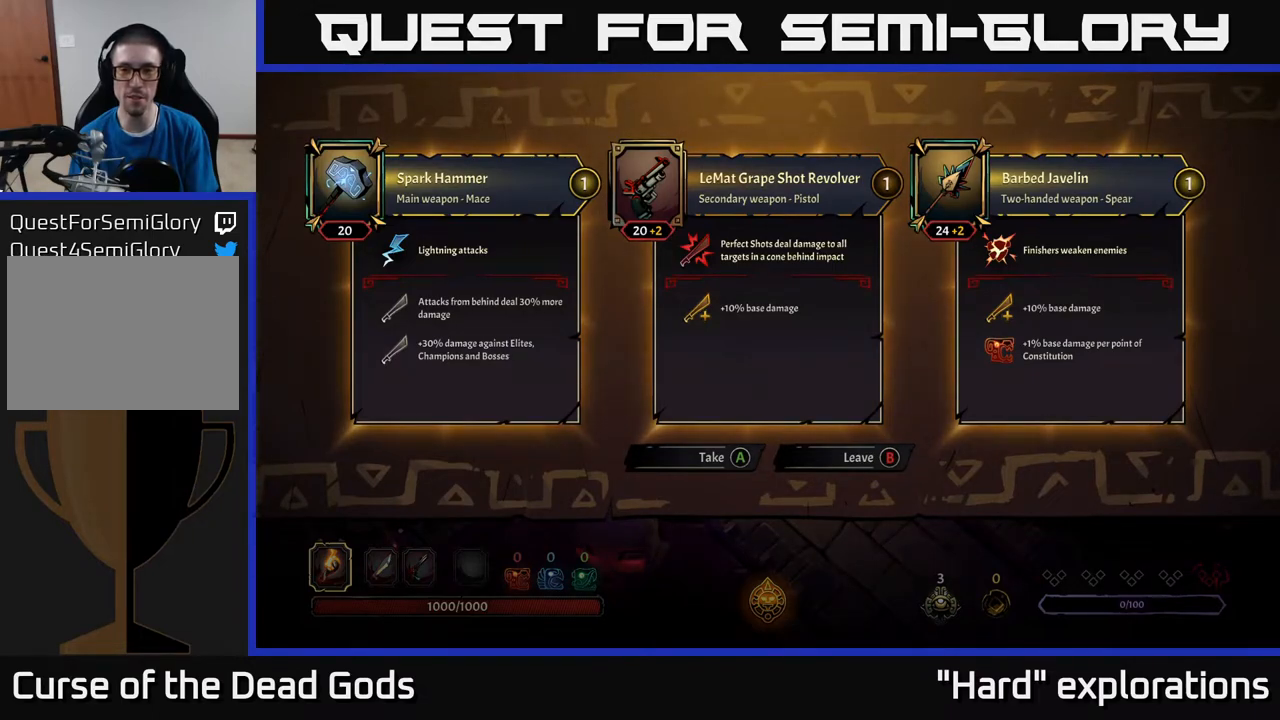
{"buttons": [], "left_stick": "center", "right_stick": "center", "events": []}
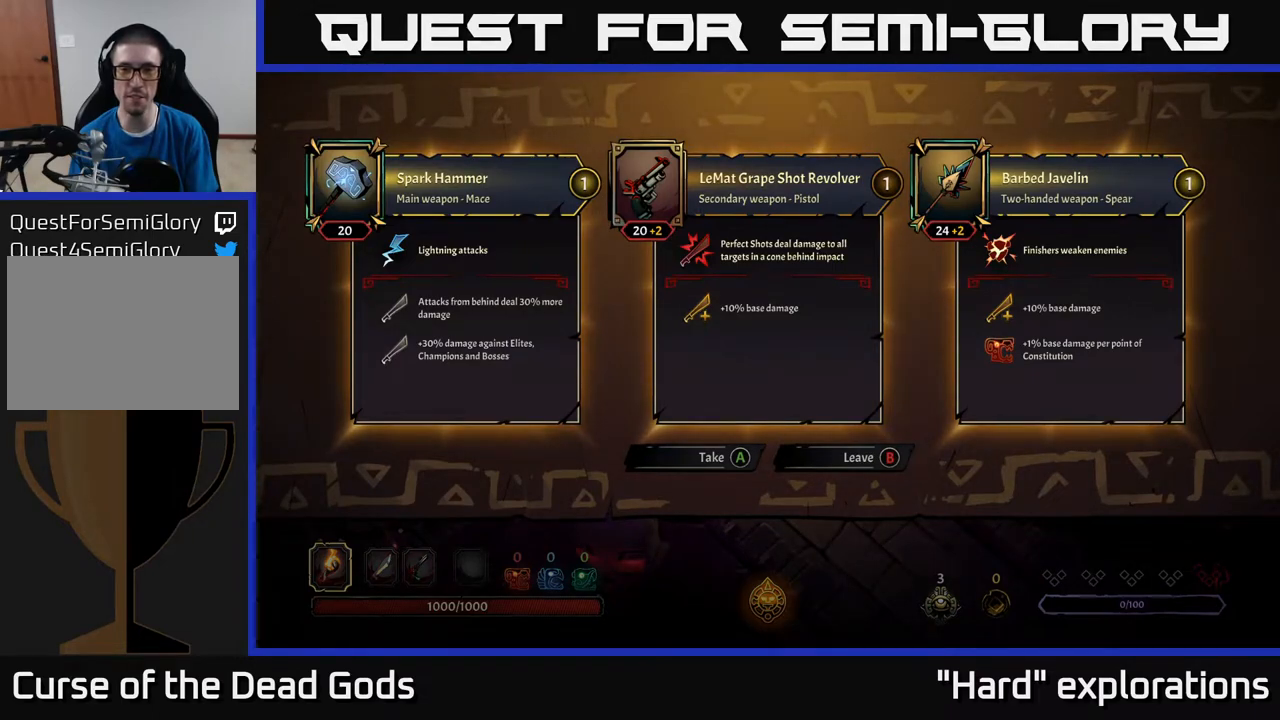
{"buttons": [], "left_stick": "up", "right_stick": "center", "events": [[83, "B", "down"], [133, "B", "up"], [283, "left_stick", "up-left"], [417, "left_stick", "up"]]}
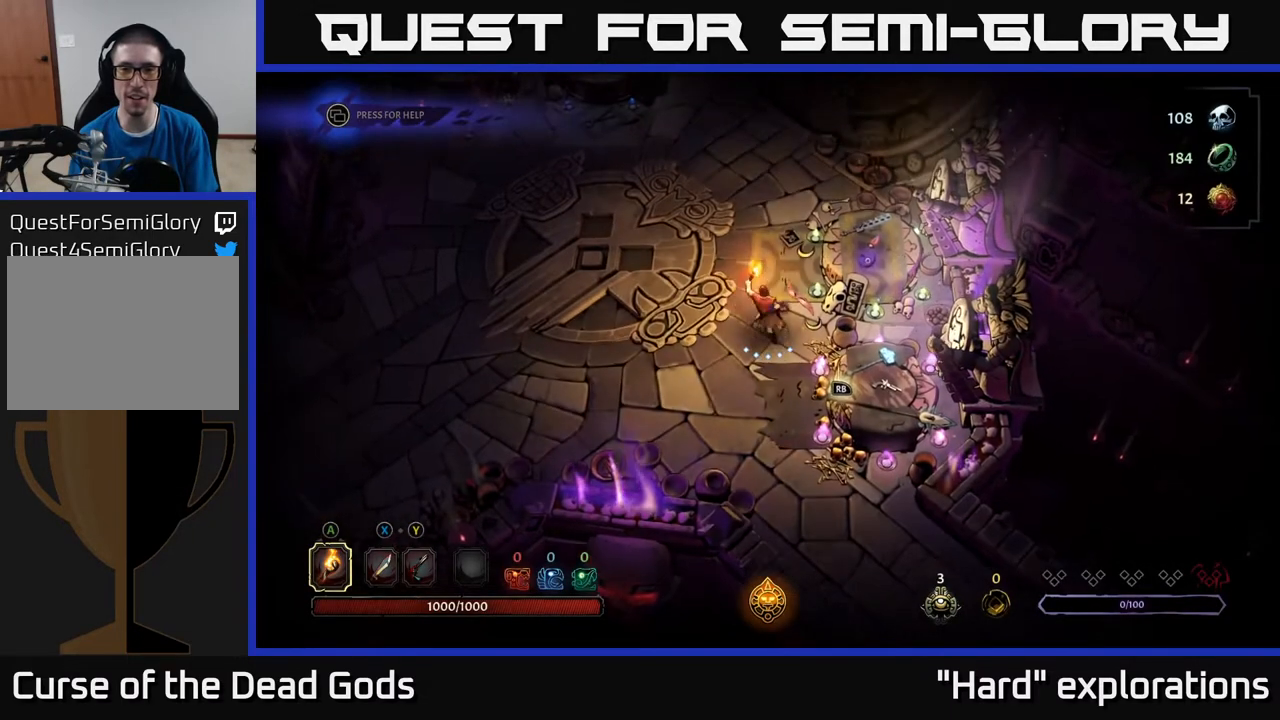
{"buttons": [], "left_stick": "center", "right_stick": "center", "events": [[283, "R1", "down"], [367, "left_stick", "center"], [383, "R1", "up"]]}
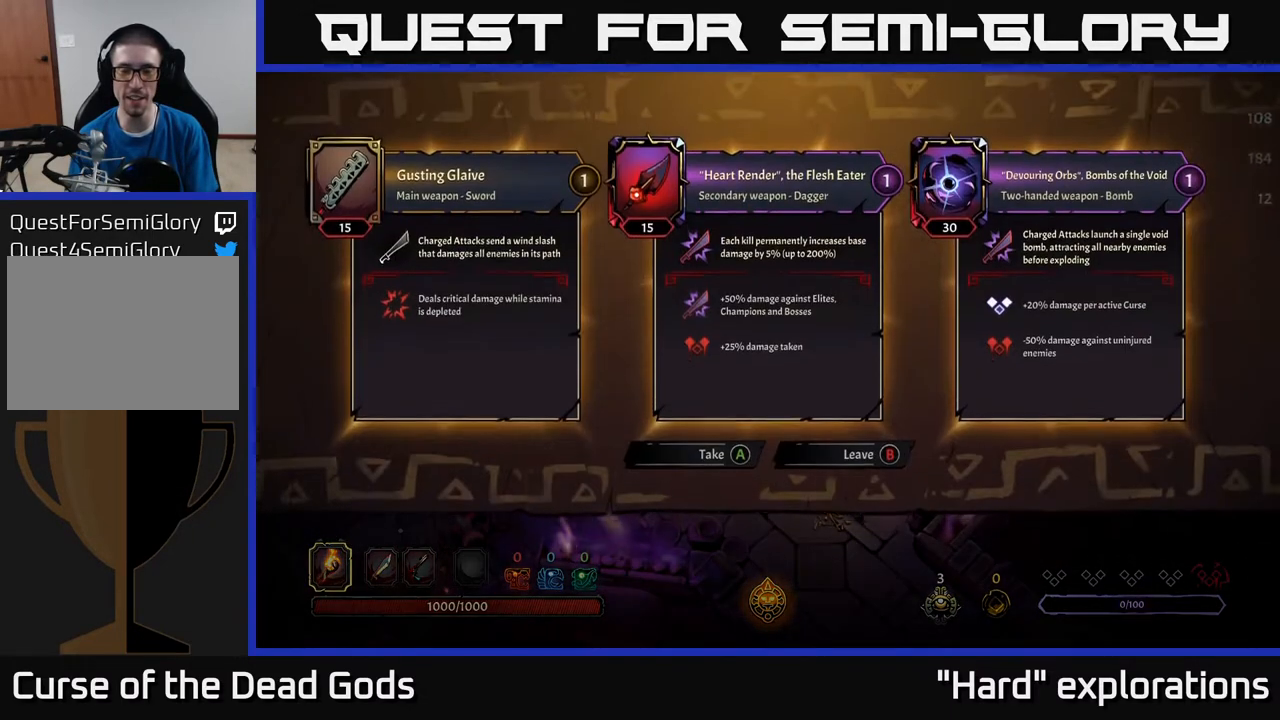
{"buttons": [], "left_stick": "up-left", "right_stick": "center", "events": [[167, "A", "down"], [250, "A", "up"], [433, "left_stick", "up-left"]]}
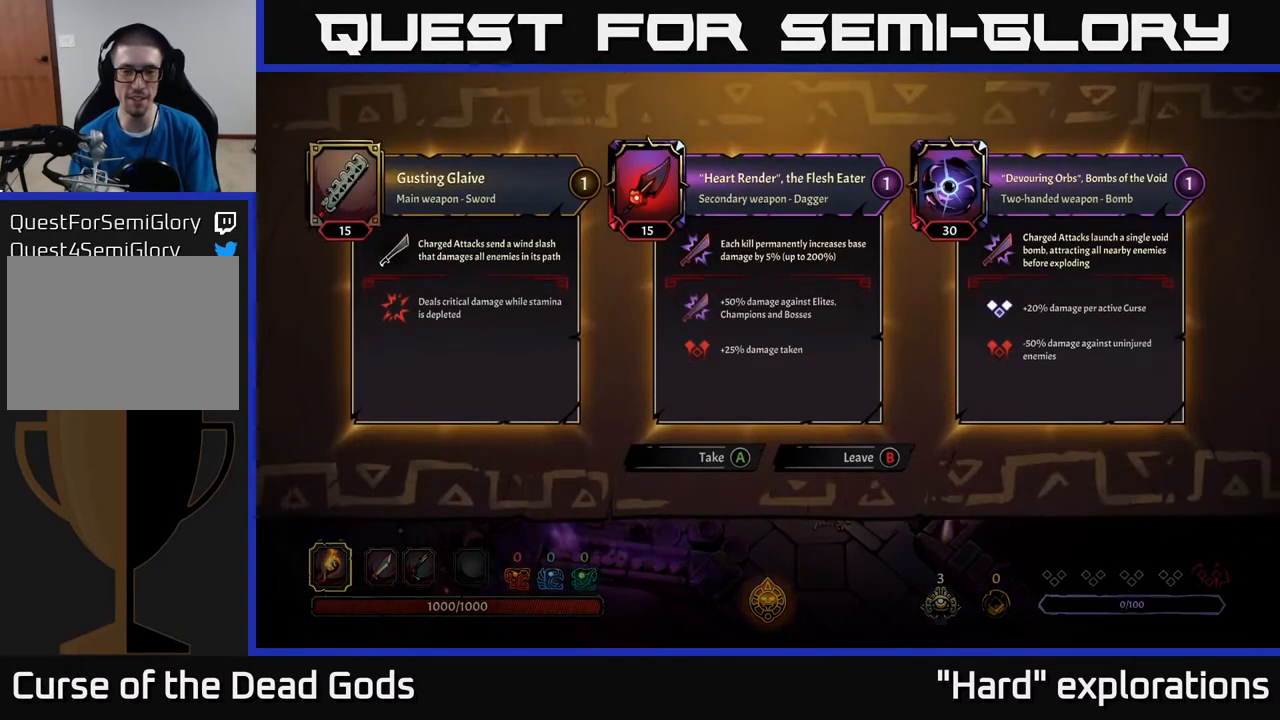
{"buttons": [], "left_stick": "center", "right_stick": "center", "events": [[417, "left_stick", "center"]]}
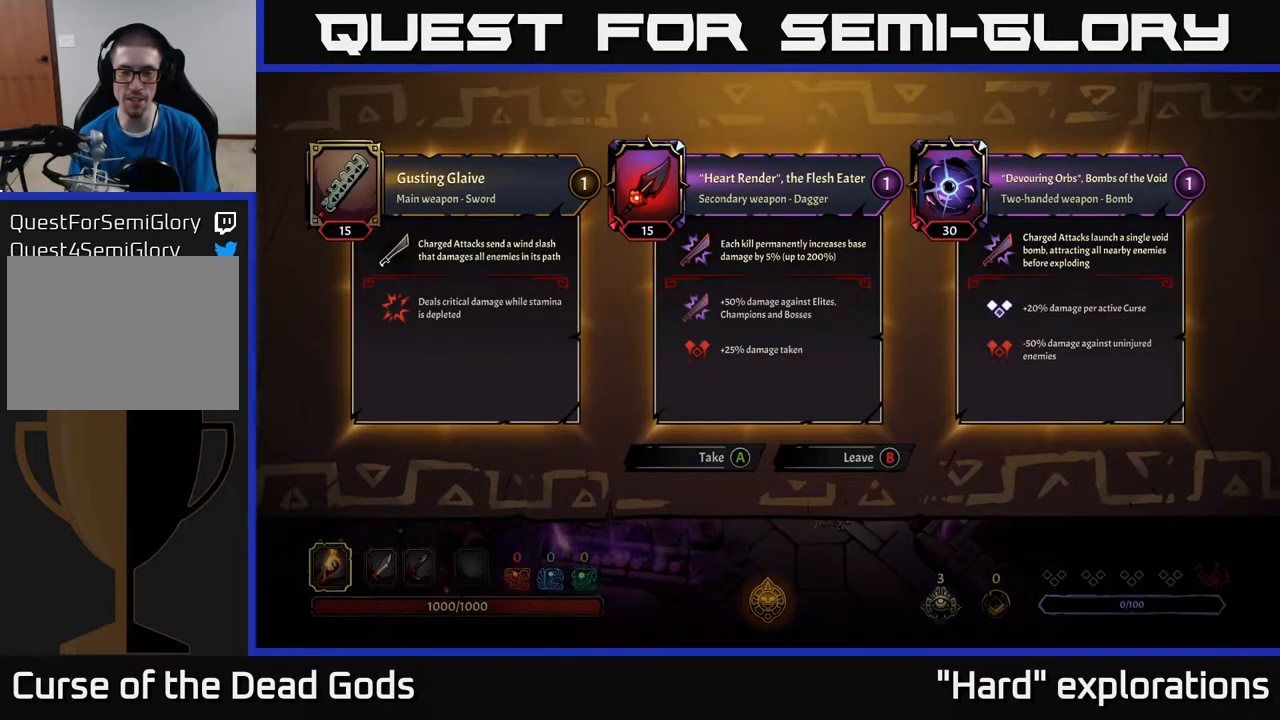
{"buttons": [], "left_stick": "up", "right_stick": "center", "events": [[250, "A", "down"], [300, "A", "up"], [500, "left_stick", "up"]]}
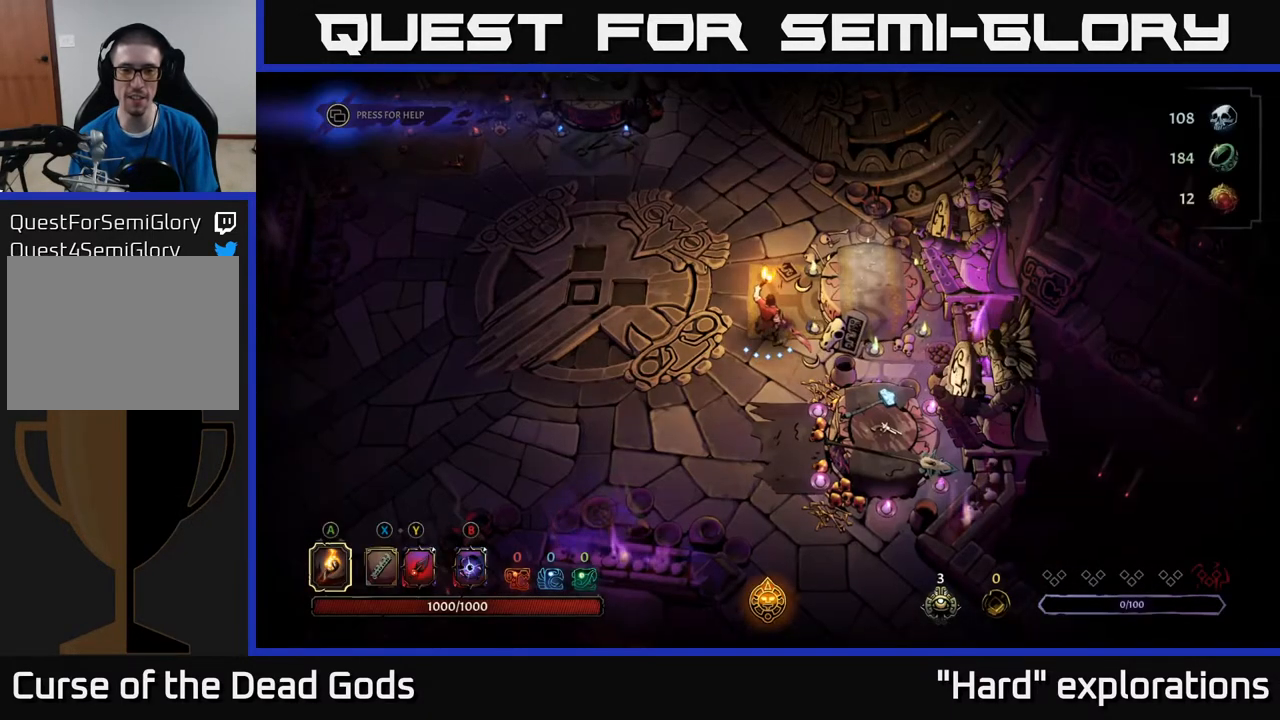
{"buttons": [], "left_stick": "up", "right_stick": "center", "events": [[17, "left_stick", "up-left"], [133, "left_stick", "up"]]}
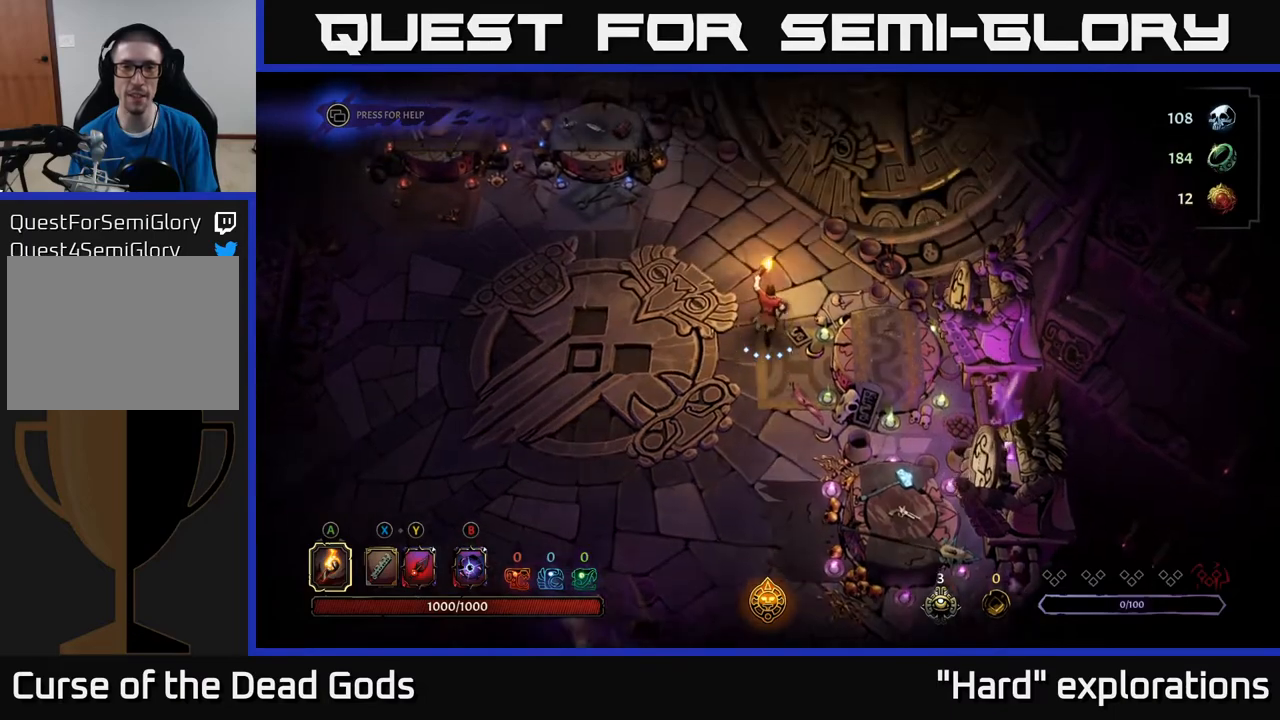
{"buttons": [], "left_stick": "up", "right_stick": "center", "events": []}
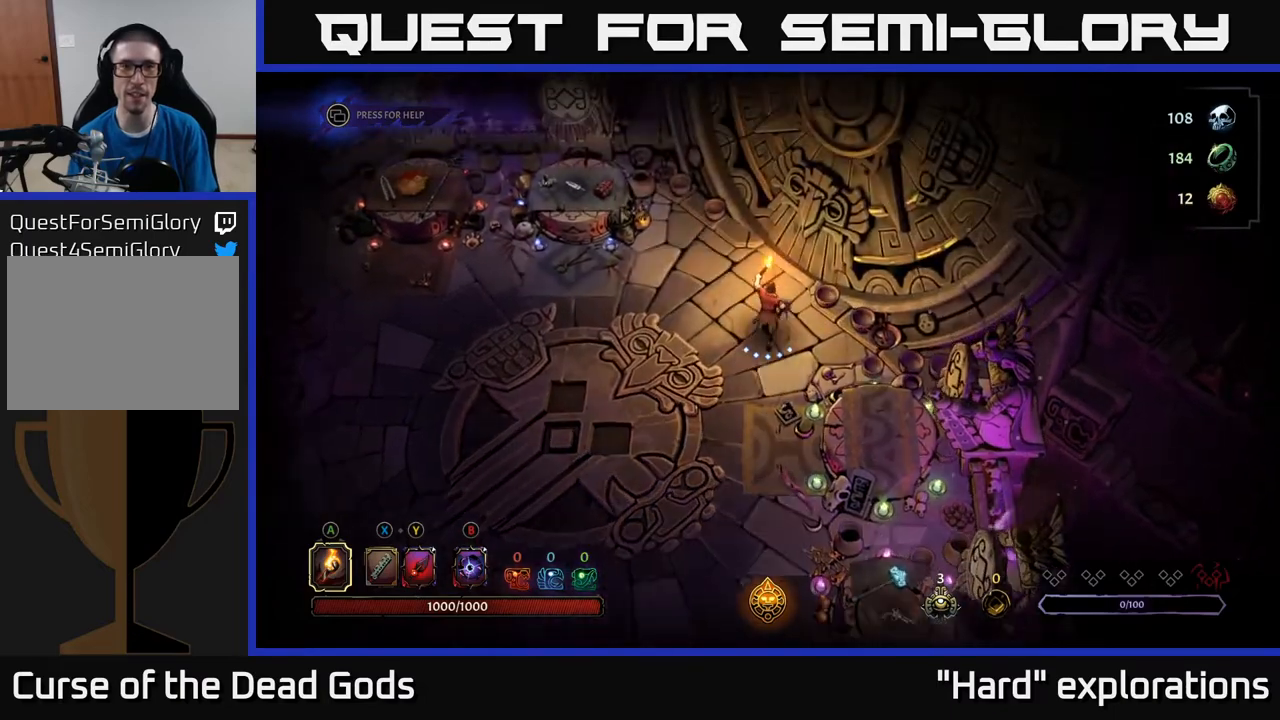
{"buttons": [], "left_stick": "center", "right_stick": "center", "events": [[33, "R1", "down"], [117, "left_stick", "center"], [133, "R1", "up"]]}
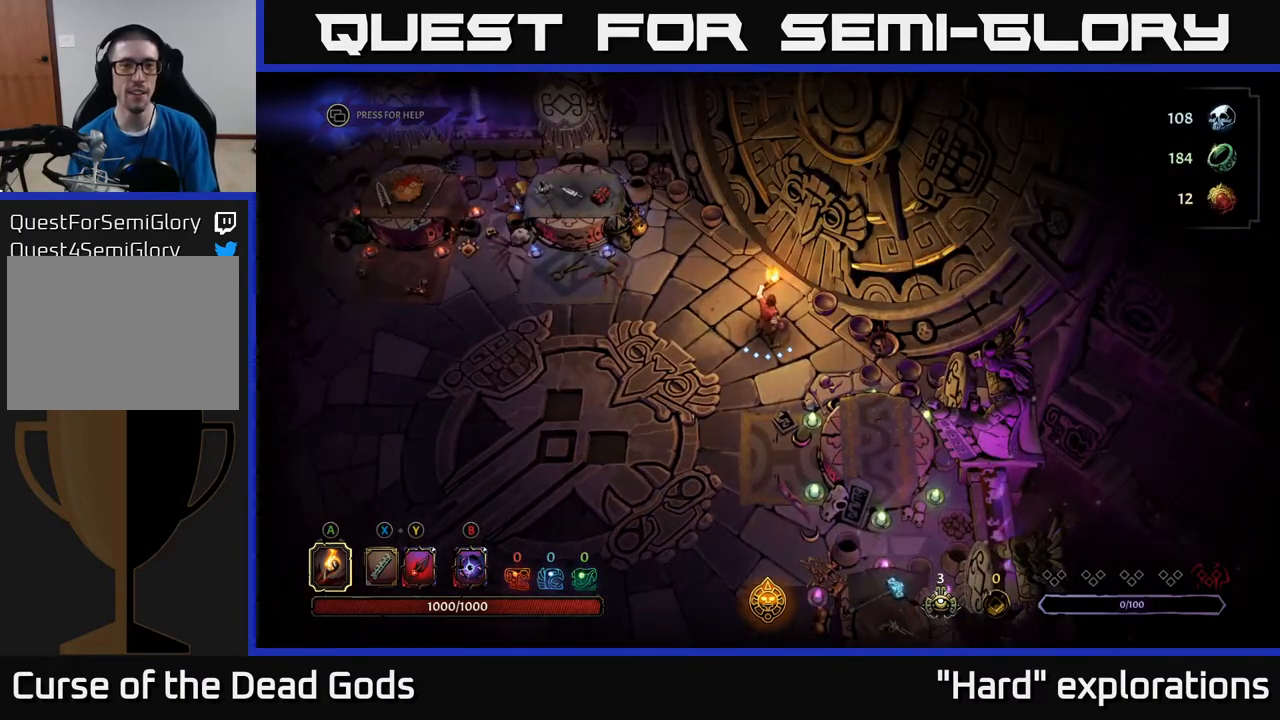
{"buttons": [], "left_stick": "up-right", "right_stick": "center", "events": [[383, "left_stick", "up"], [483, "left_stick", "up-right"]]}
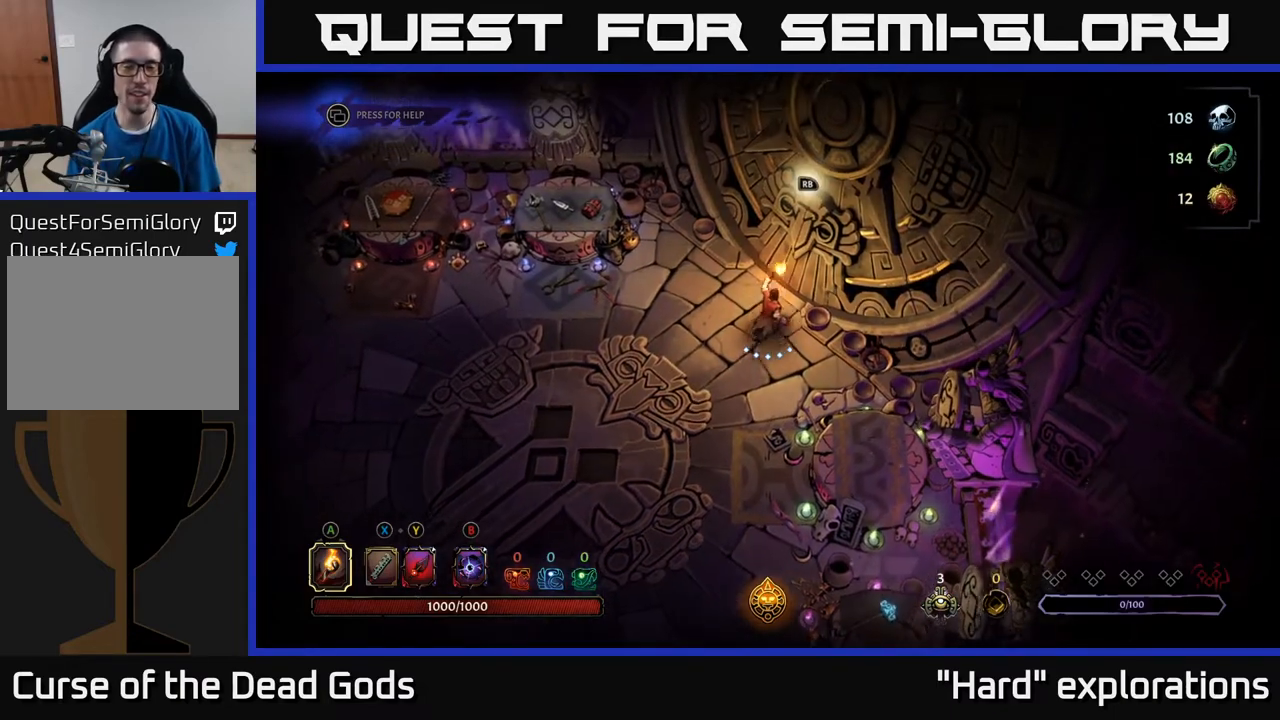
{"buttons": [], "left_stick": "center", "right_stick": "center", "events": [[100, "R1", "down"], [217, "left_stick", "center"], [233, "R1", "up"], [350, "R1", "down"], [483, "R1", "up"]]}
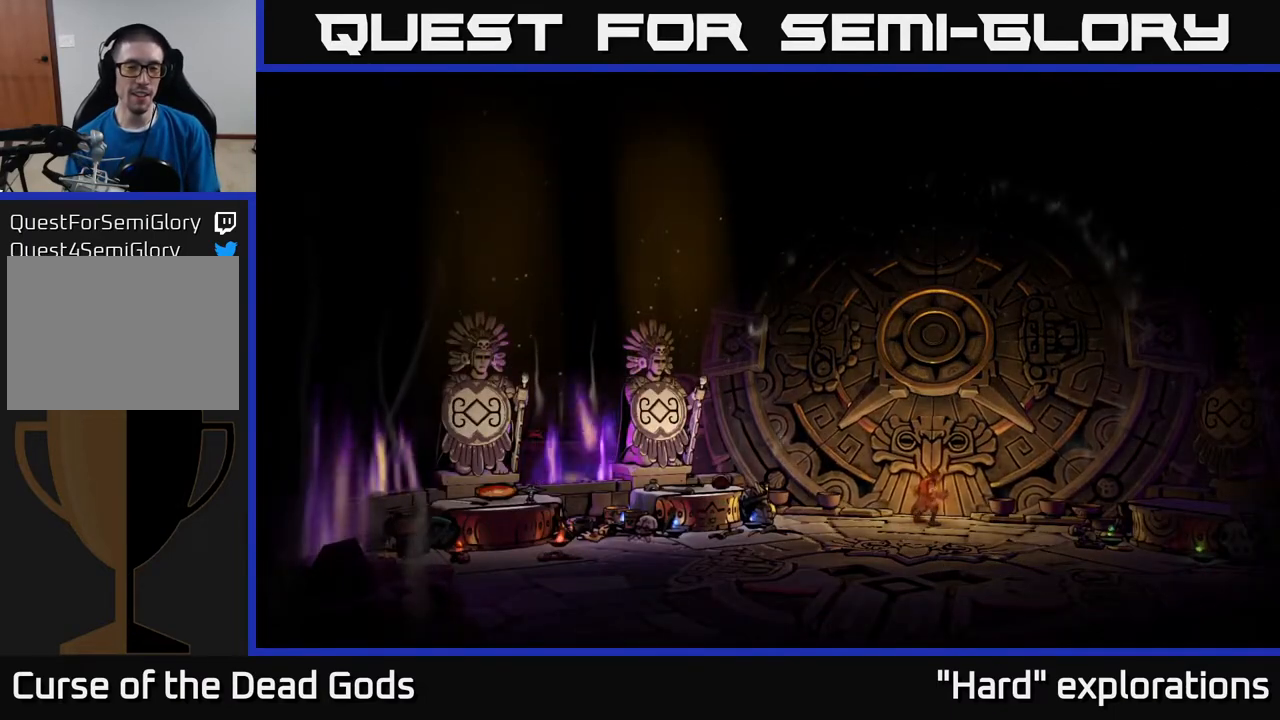
{"buttons": [], "left_stick": "center", "right_stick": "center", "events": []}
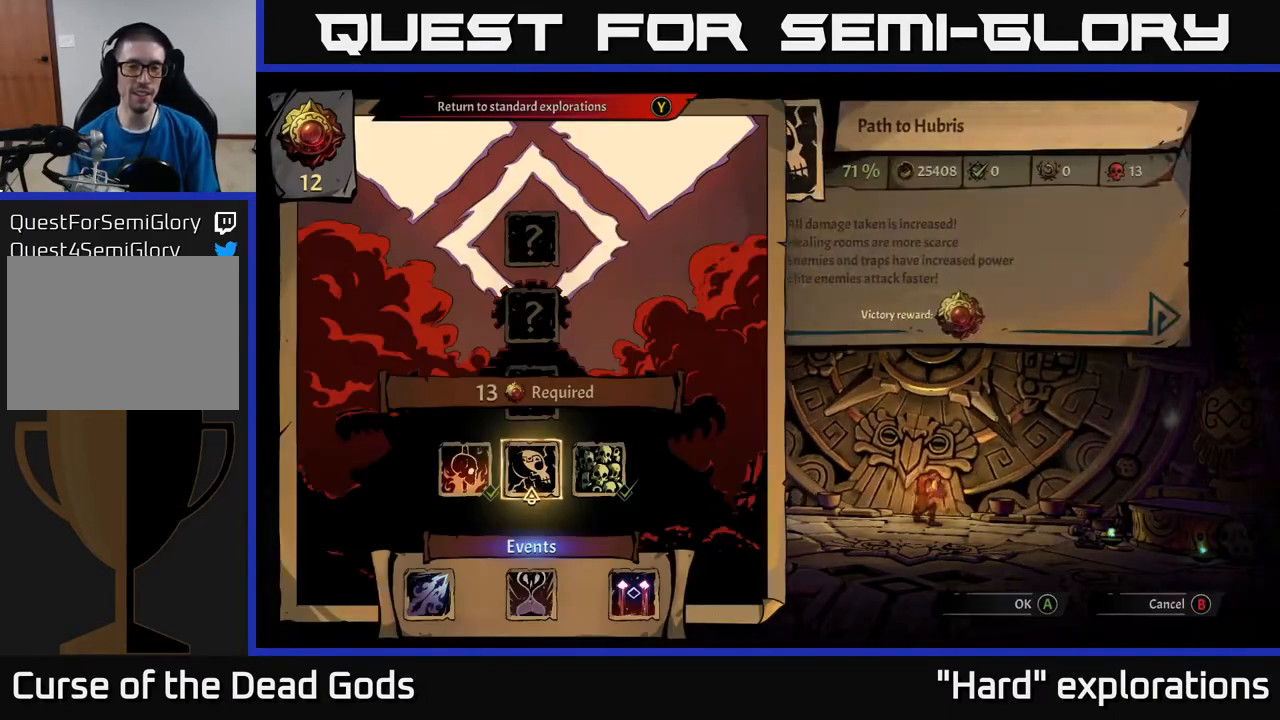
{"buttons": [], "left_stick": "center", "right_stick": "center", "events": []}